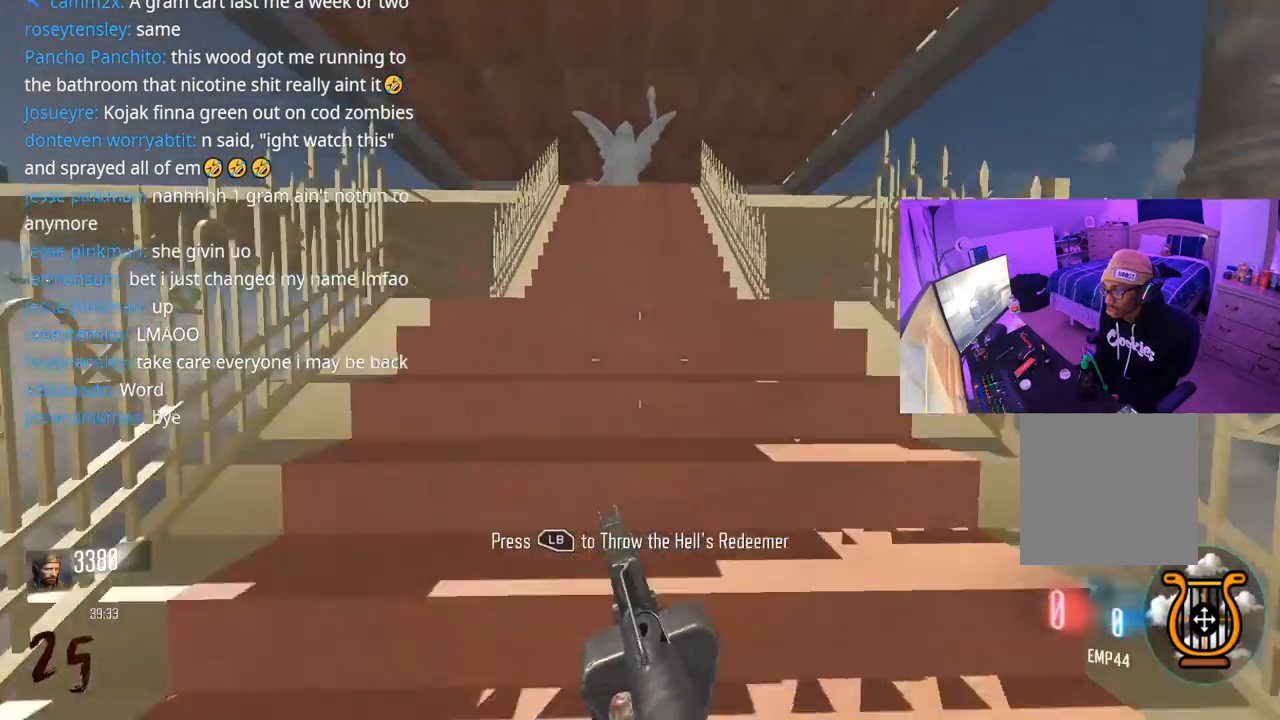
Gameplay with a controller (Xbox layout); each line is a JSON object with the inputs held at the frame after it. "events" lists button and stick changes between this image and that frame as [ms after this image, input, new state], when the widget could be followed in between.
{"buttons": [], "left_stick": "up", "right_stick": "center", "events": []}
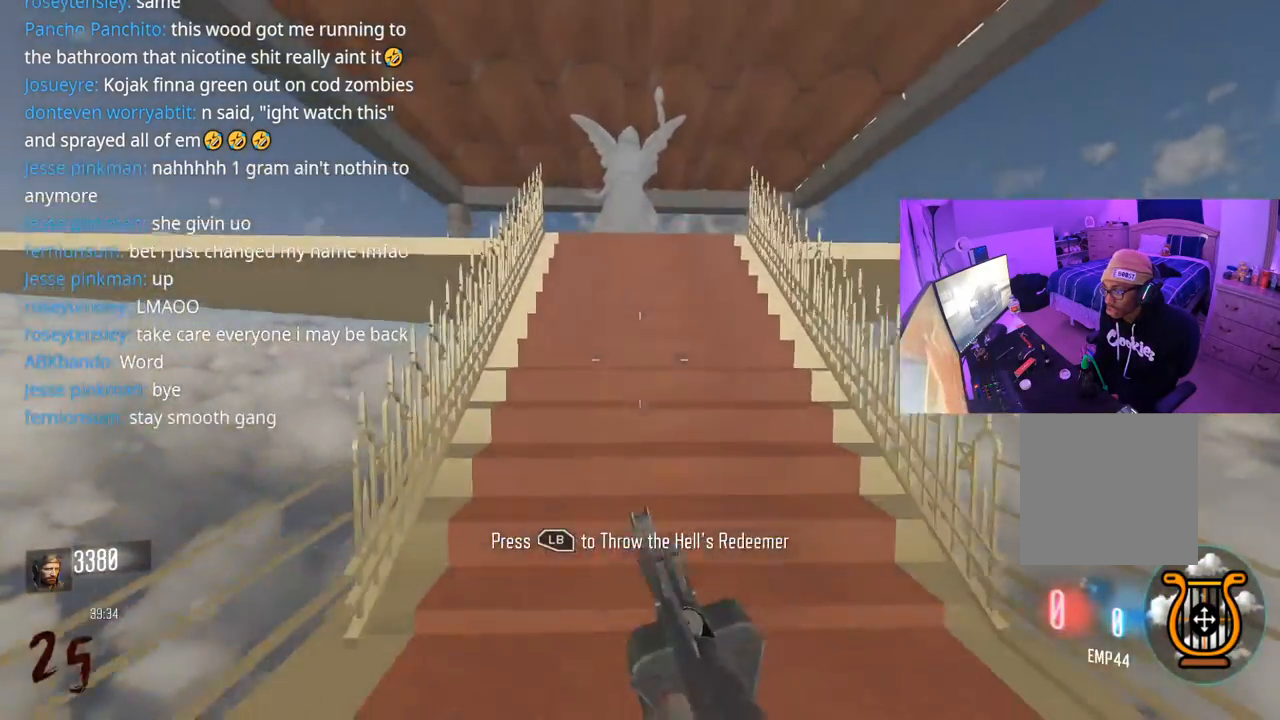
{"buttons": [], "left_stick": "up", "right_stick": "center", "events": [[267, "A", "down"], [367, "A", "up"]]}
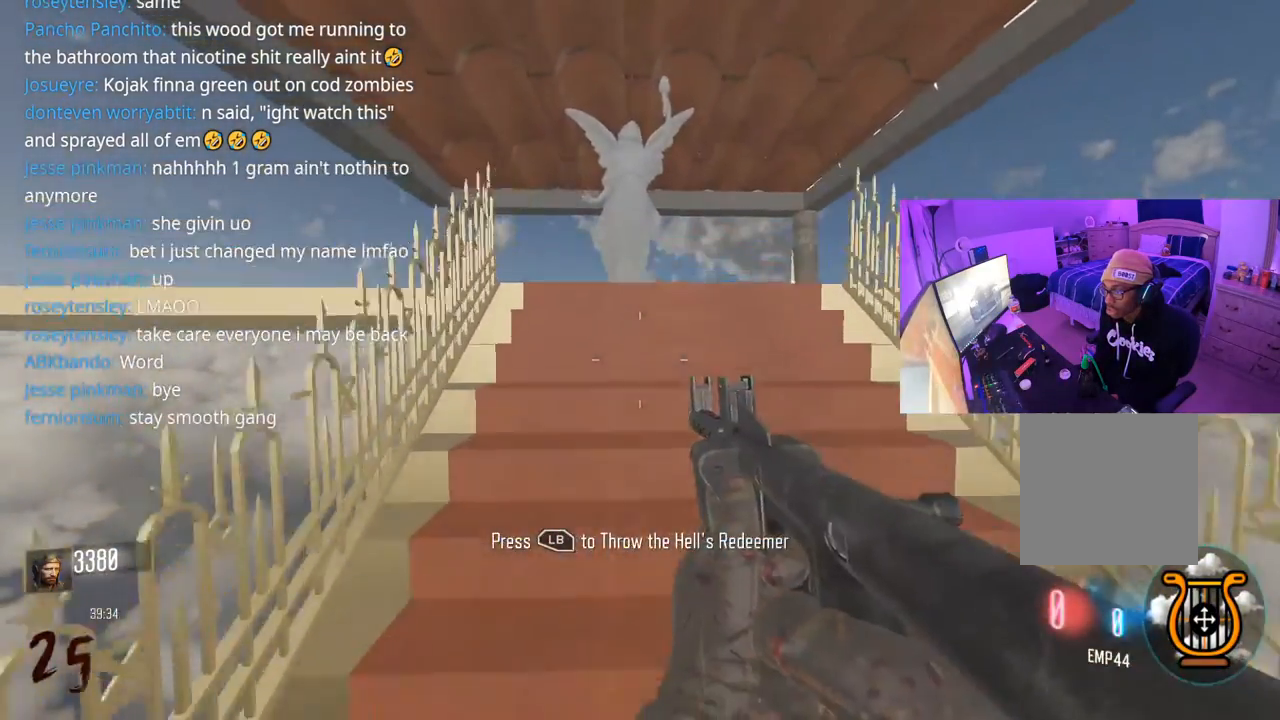
{"buttons": [], "left_stick": "up", "right_stick": "center", "events": [[100, "L3", "down"], [200, "L3", "up"], [300, "right_stick", "down"], [417, "right_stick", "center"]]}
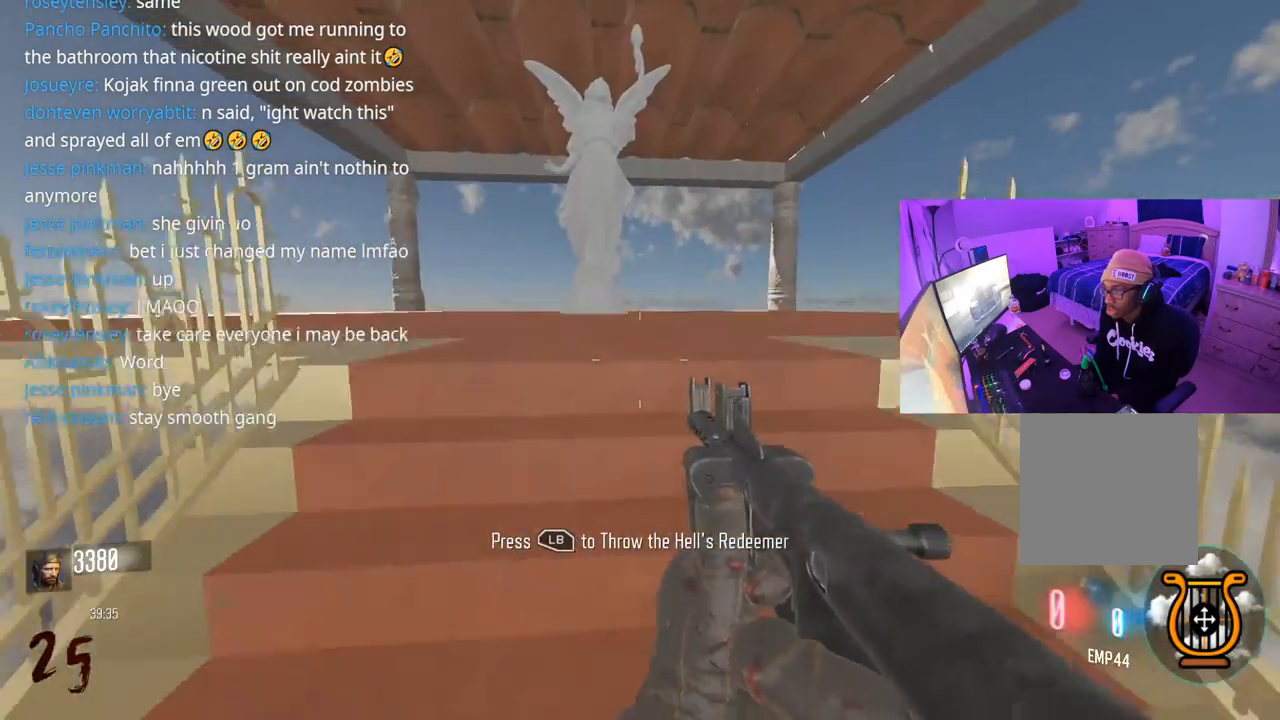
{"buttons": [], "left_stick": "left", "right_stick": "center", "events": [[267, "right_stick", "right"], [483, "left_stick", "left"], [500, "right_stick", "center"]]}
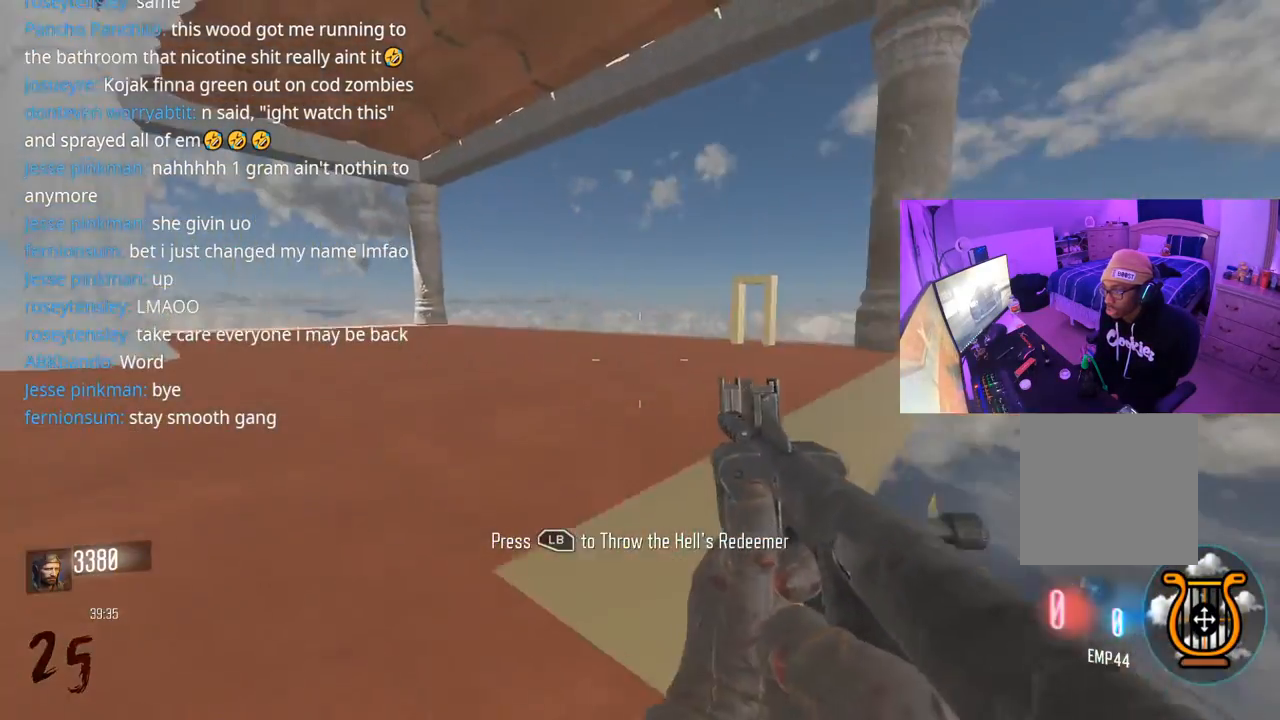
{"buttons": [], "left_stick": "up-left", "right_stick": "left", "events": [[333, "right_stick", "left"], [350, "left_stick", "up-left"]]}
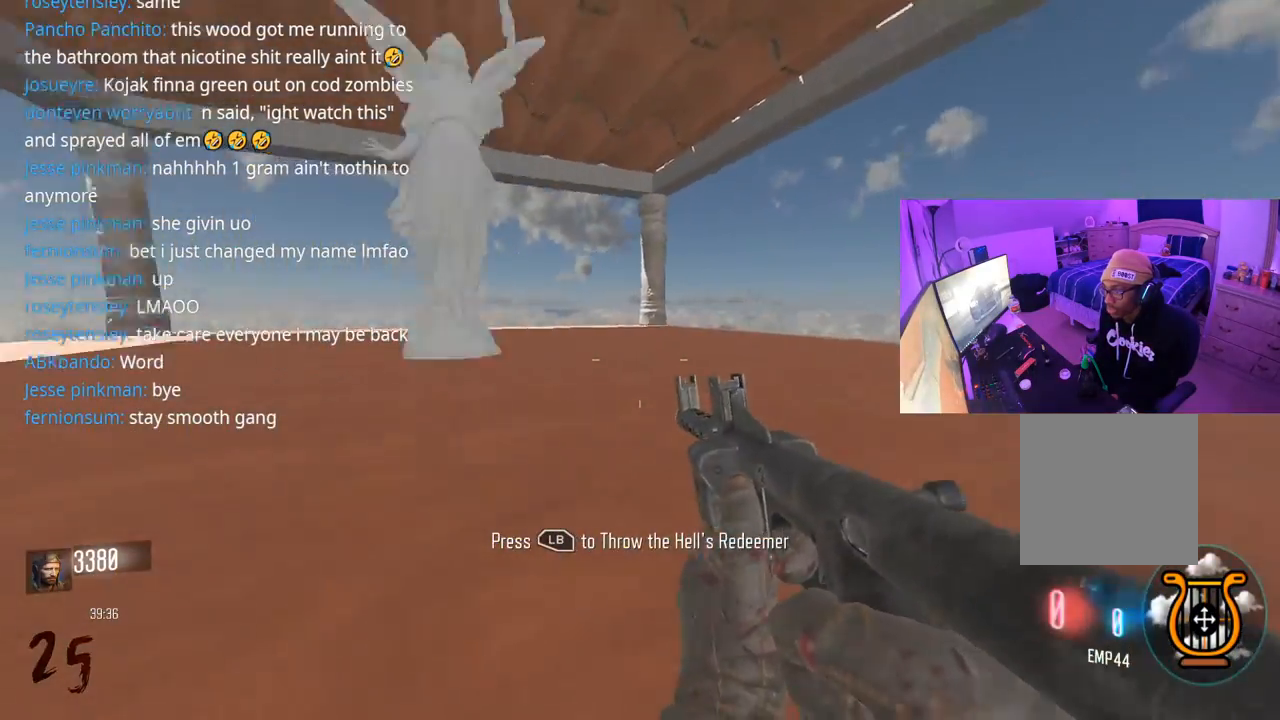
{"buttons": [], "left_stick": "up", "right_stick": "center", "events": [[33, "L3", "down"], [33, "left_stick", "up"], [67, "right_stick", "center"], [150, "L3", "up"]]}
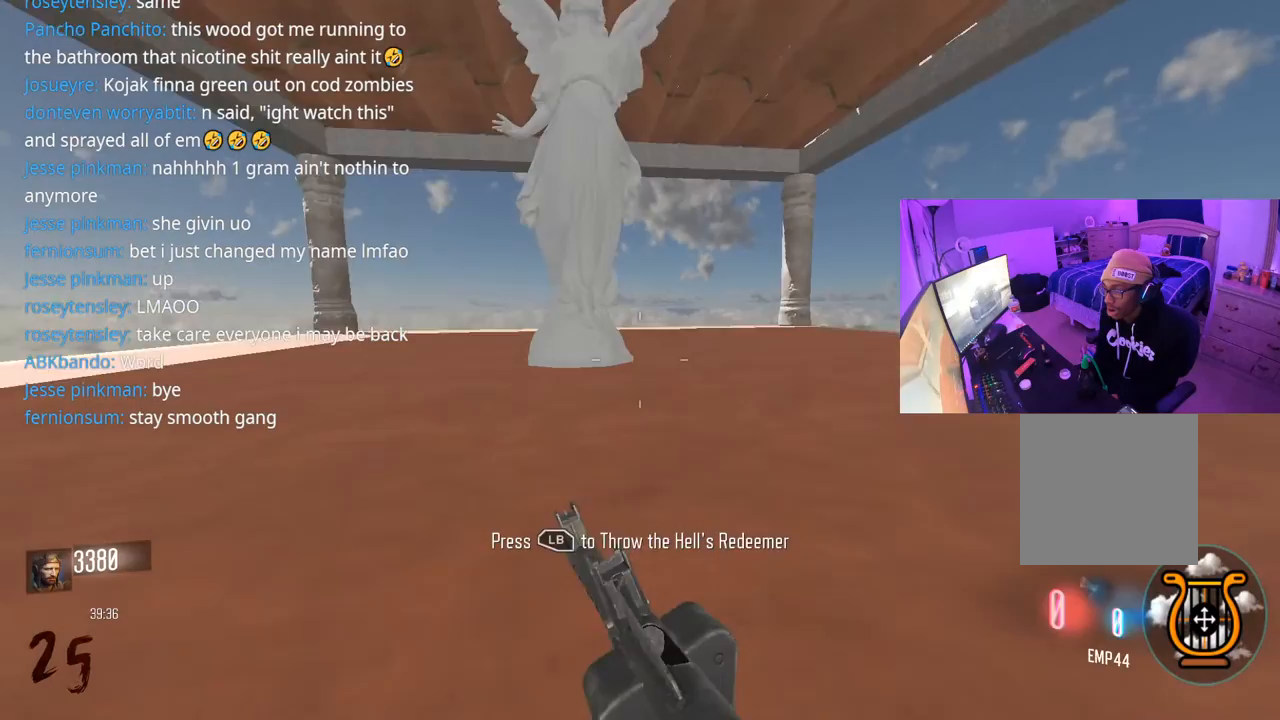
{"buttons": [], "left_stick": "up", "right_stick": "left", "events": [[450, "right_stick", "left"]]}
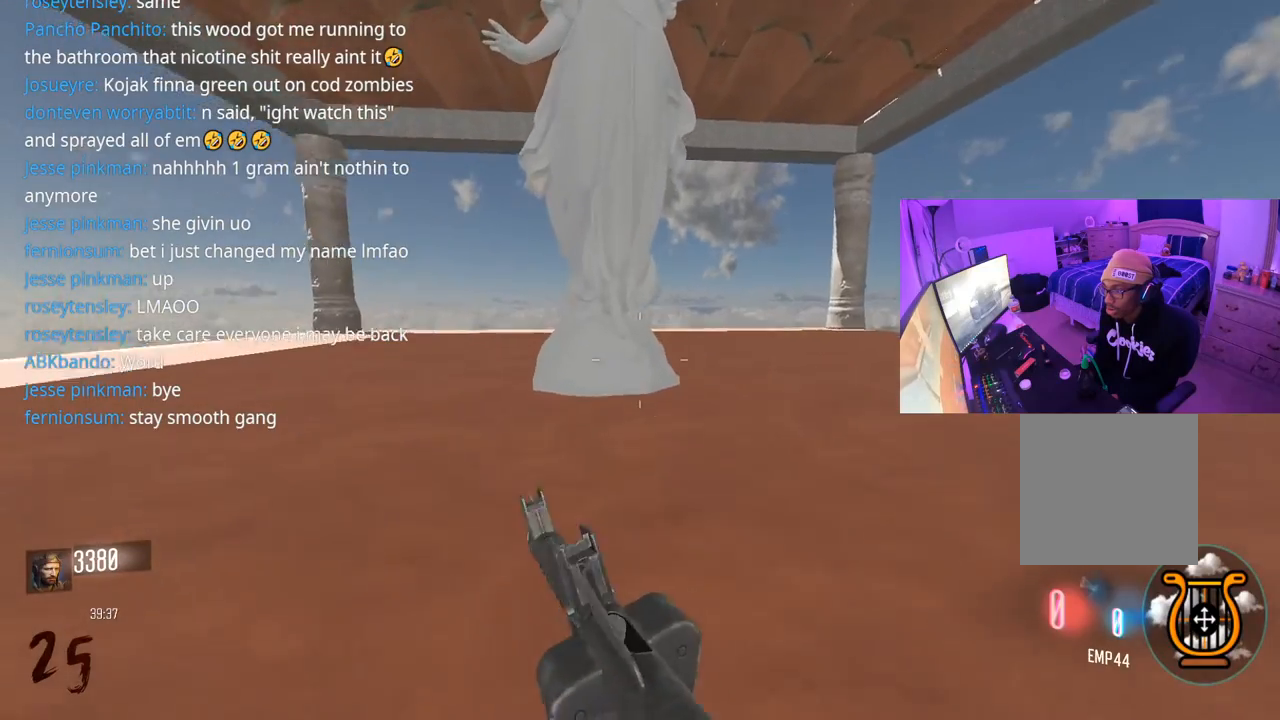
{"buttons": [], "left_stick": "up", "right_stick": "center", "events": [[100, "right_stick", "center"]]}
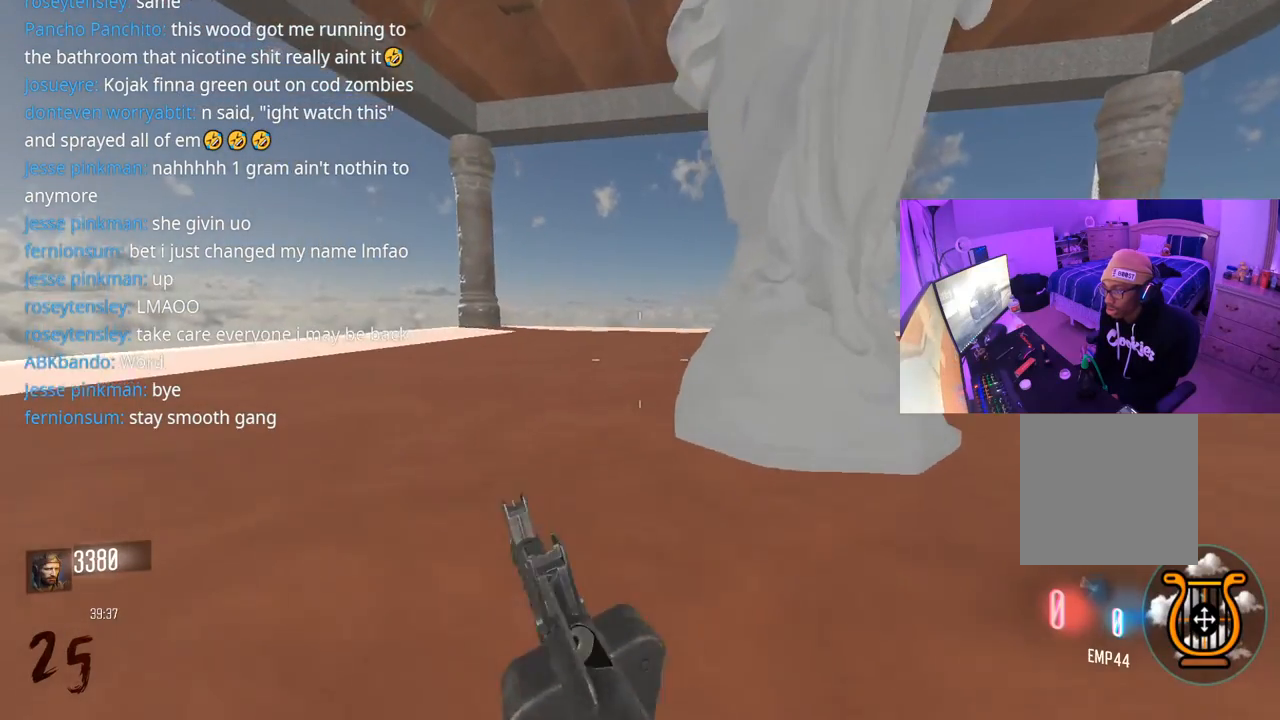
{"buttons": [], "left_stick": "up", "right_stick": "center", "events": [[300, "right_stick", "right"], [483, "right_stick", "center"]]}
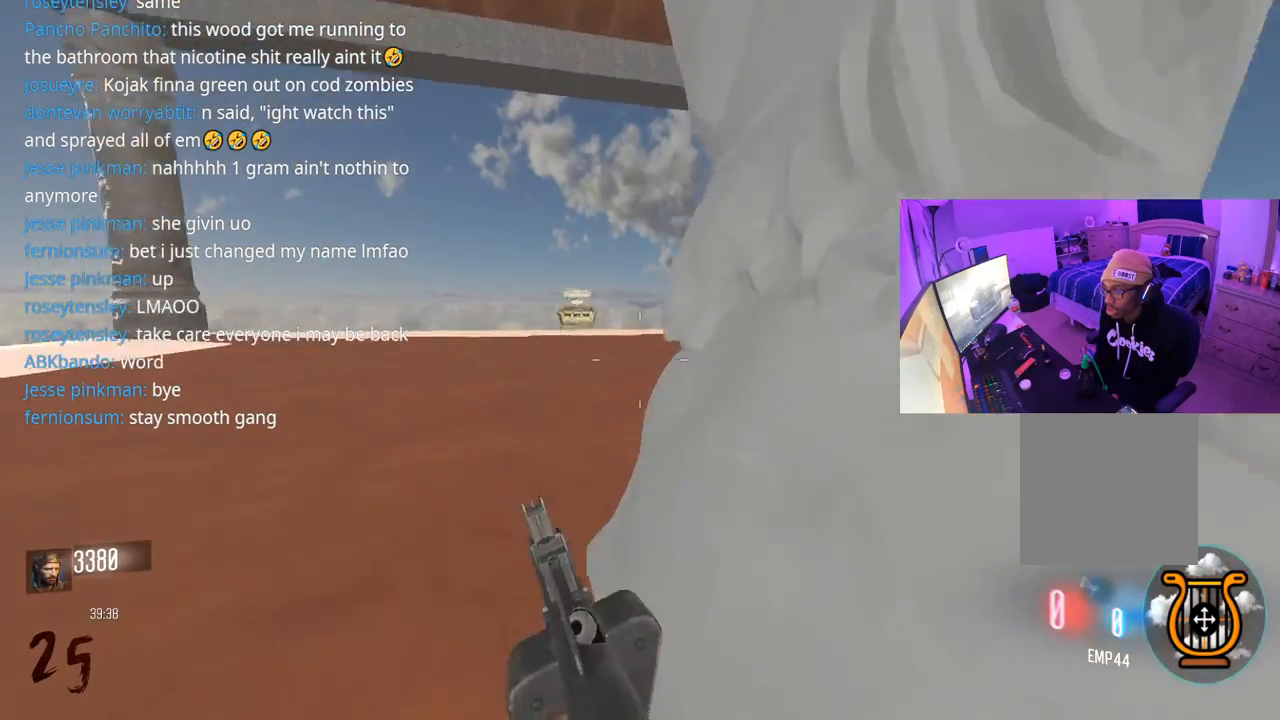
{"buttons": [], "left_stick": "up", "right_stick": "center", "events": []}
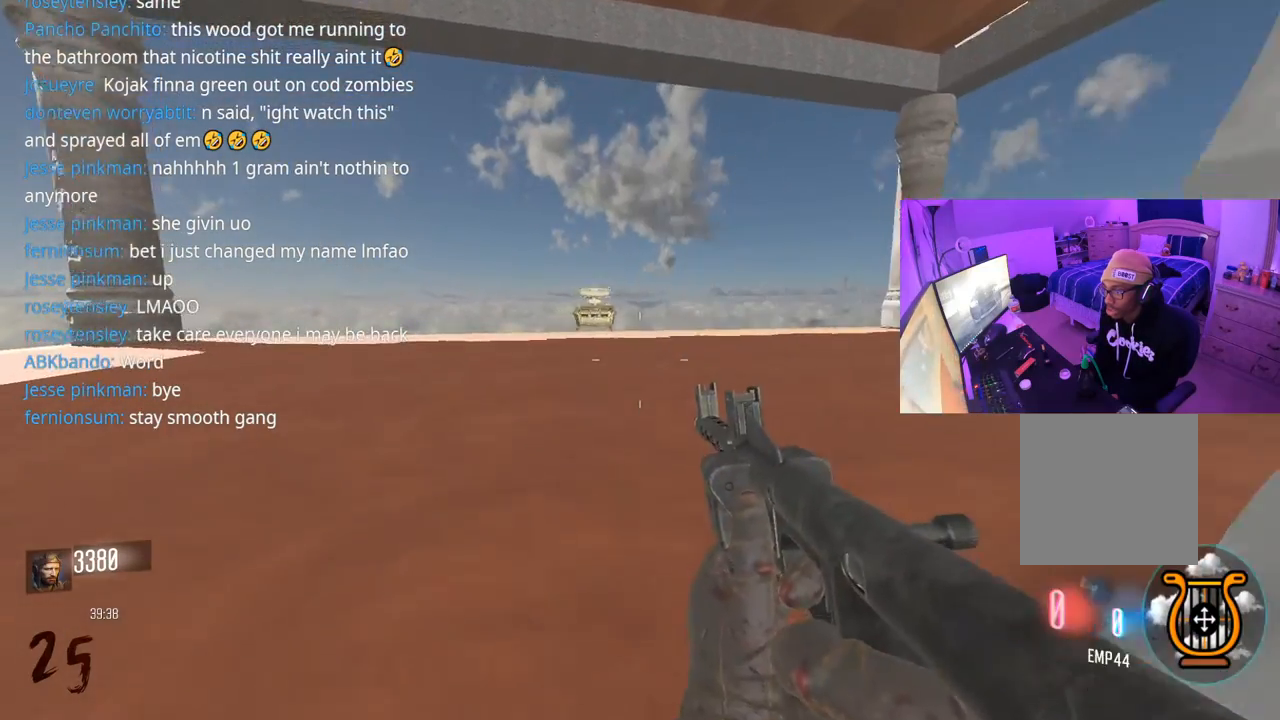
{"buttons": [], "left_stick": "up", "right_stick": "center", "events": [[67, "right_stick", "right"], [383, "right_stick", "center"]]}
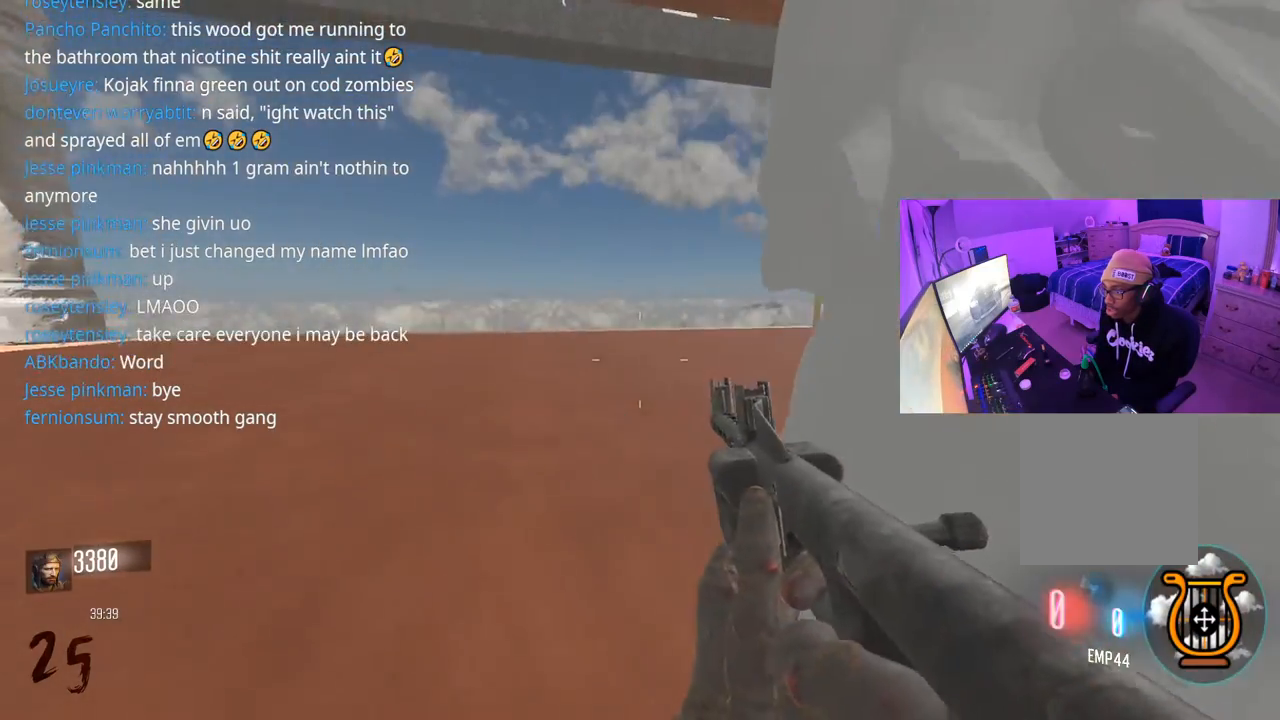
{"buttons": [], "left_stick": "left", "right_stick": "left", "events": [[67, "right_stick", "right"], [283, "right_stick", "center"], [417, "left_stick", "left"], [417, "right_stick", "left"]]}
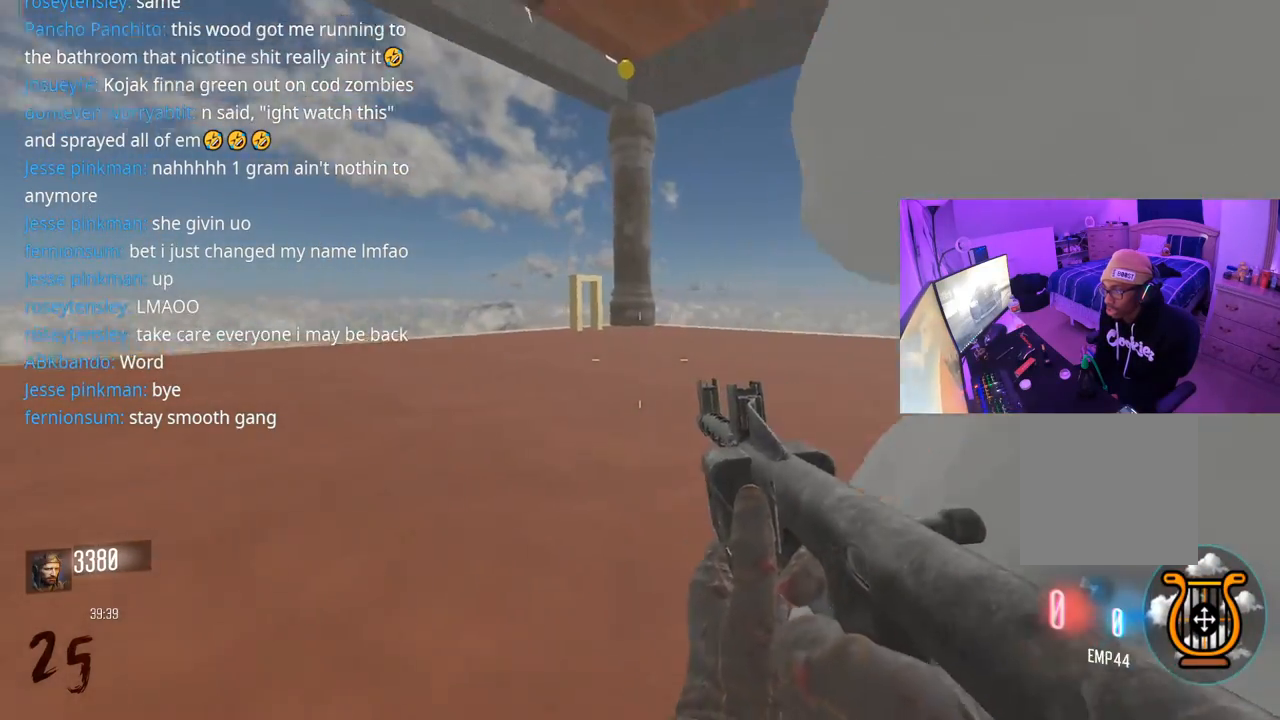
{"buttons": [], "left_stick": "up", "right_stick": "center", "events": [[133, "left_stick", "up-left"], [233, "left_stick", "up"], [250, "right_stick", "center"]]}
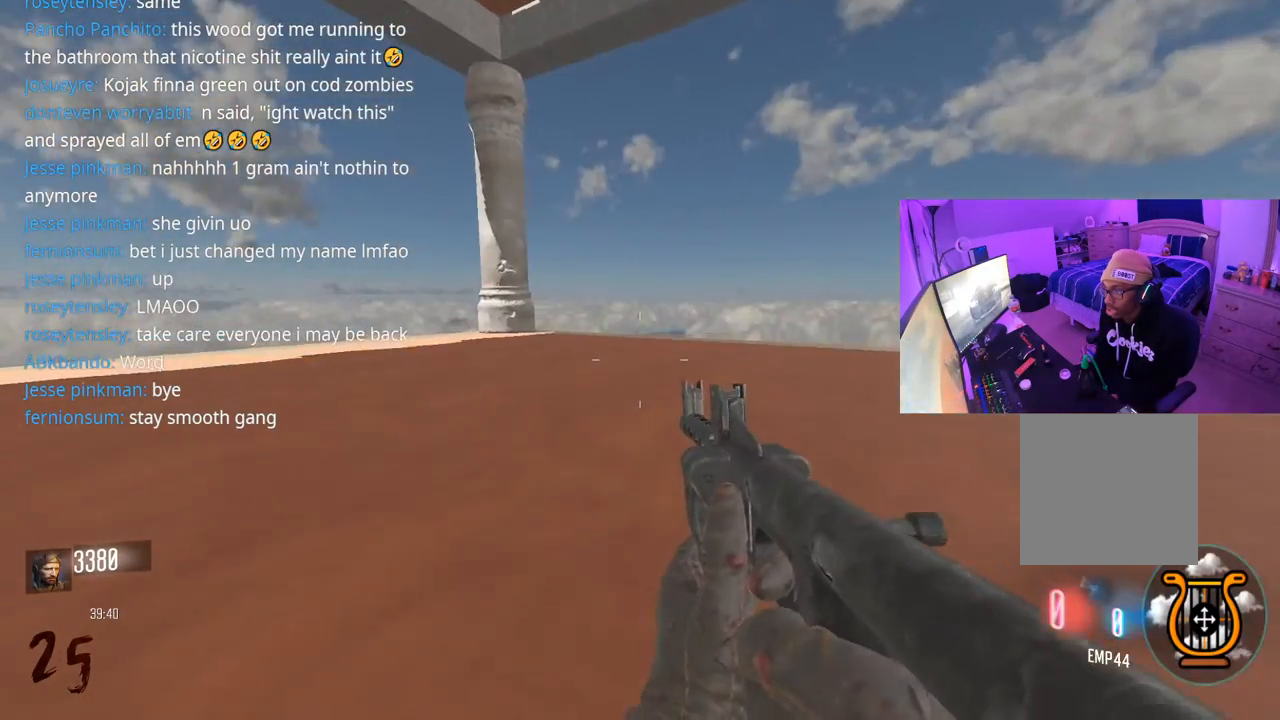
{"buttons": ["L3"], "left_stick": "up", "right_stick": "center", "events": [[117, "right_stick", "right"], [200, "L3", "down"], [333, "L3", "up"], [400, "right_stick", "center"], [450, "L3", "down"]]}
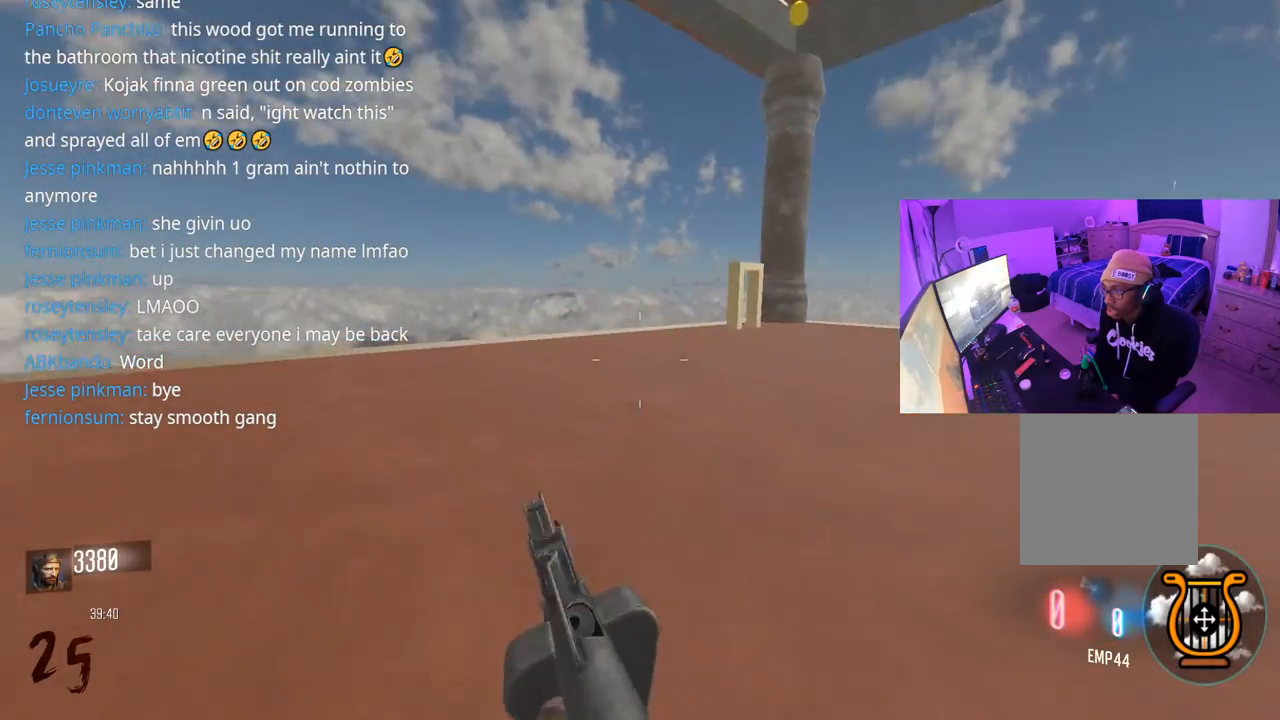
{"buttons": [], "left_stick": "up", "right_stick": "center", "events": [[50, "L3", "up"], [283, "right_stick", "right"], [433, "right_stick", "center"]]}
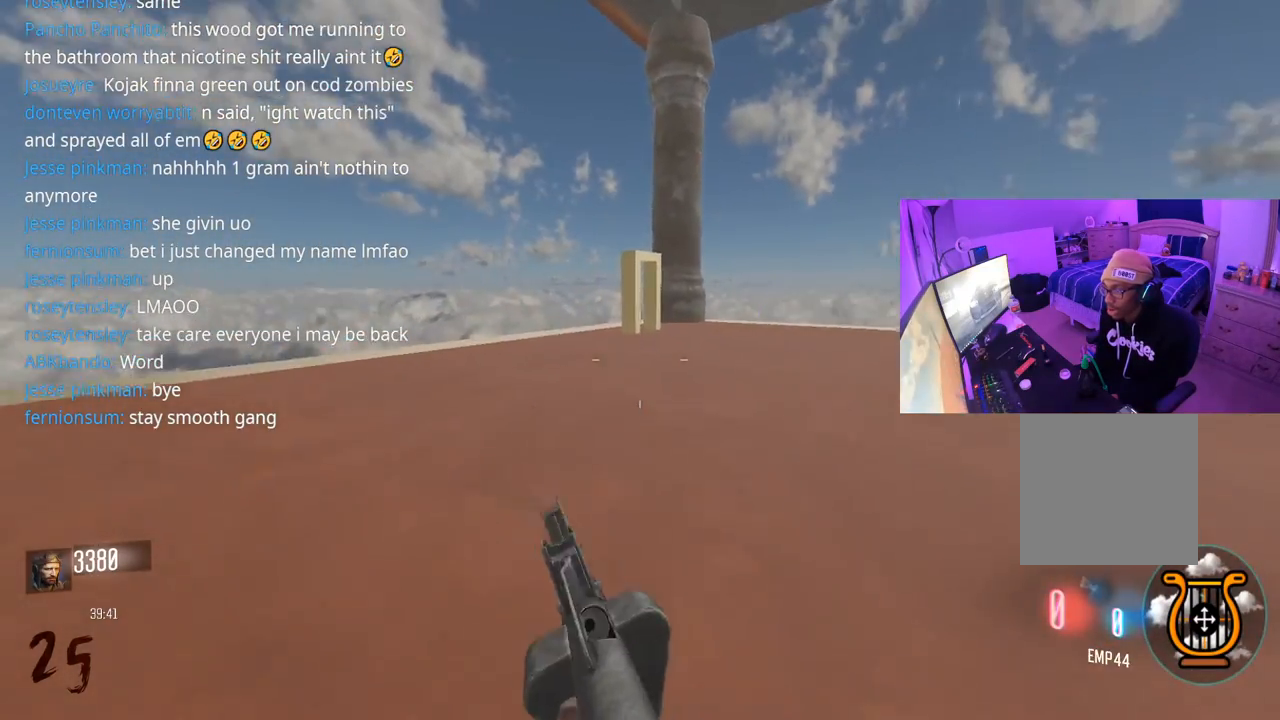
{"buttons": [], "left_stick": "up", "right_stick": "center", "events": [[167, "right_stick", "up"], [467, "right_stick", "center"]]}
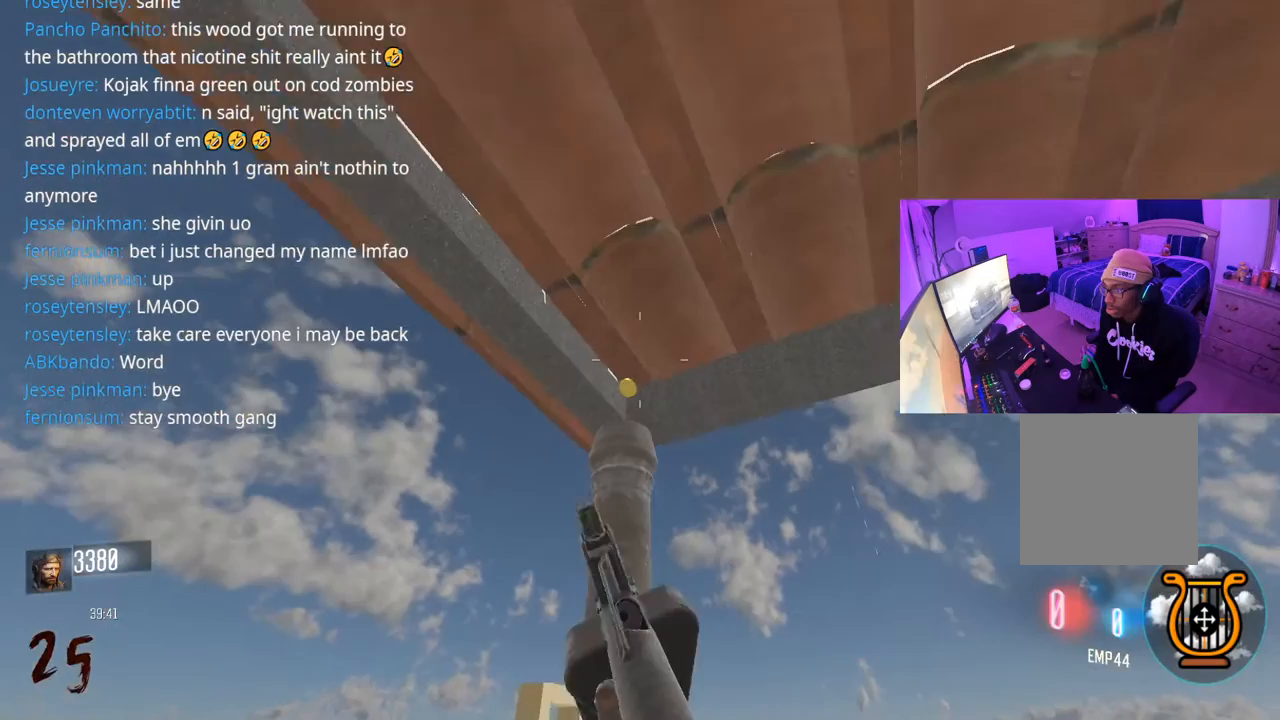
{"buttons": [], "left_stick": "up", "right_stick": "center", "events": []}
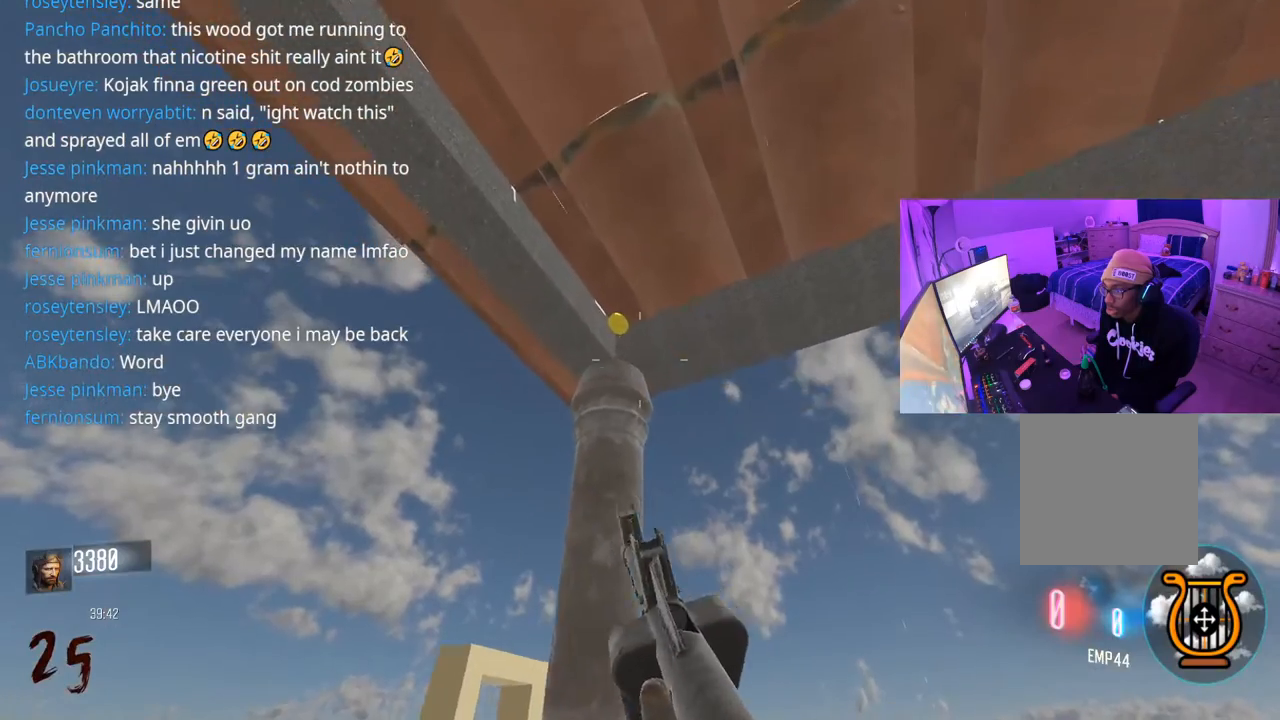
{"buttons": [], "left_stick": "up", "right_stick": "center", "events": [[150, "right_stick", "down-left"], [383, "right_stick", "center"]]}
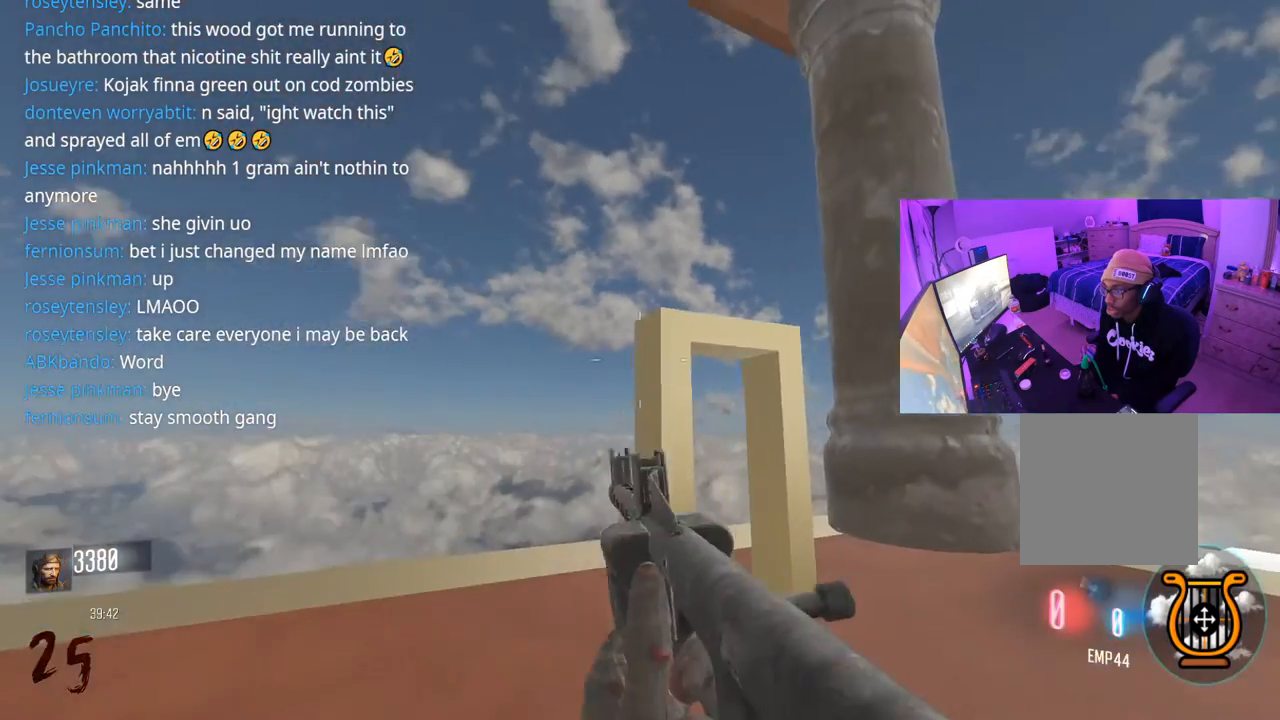
{"buttons": [], "left_stick": "up", "right_stick": "center", "events": [[50, "right_stick", "down"], [217, "right_stick", "center"], [283, "L3", "down"], [400, "L3", "up"]]}
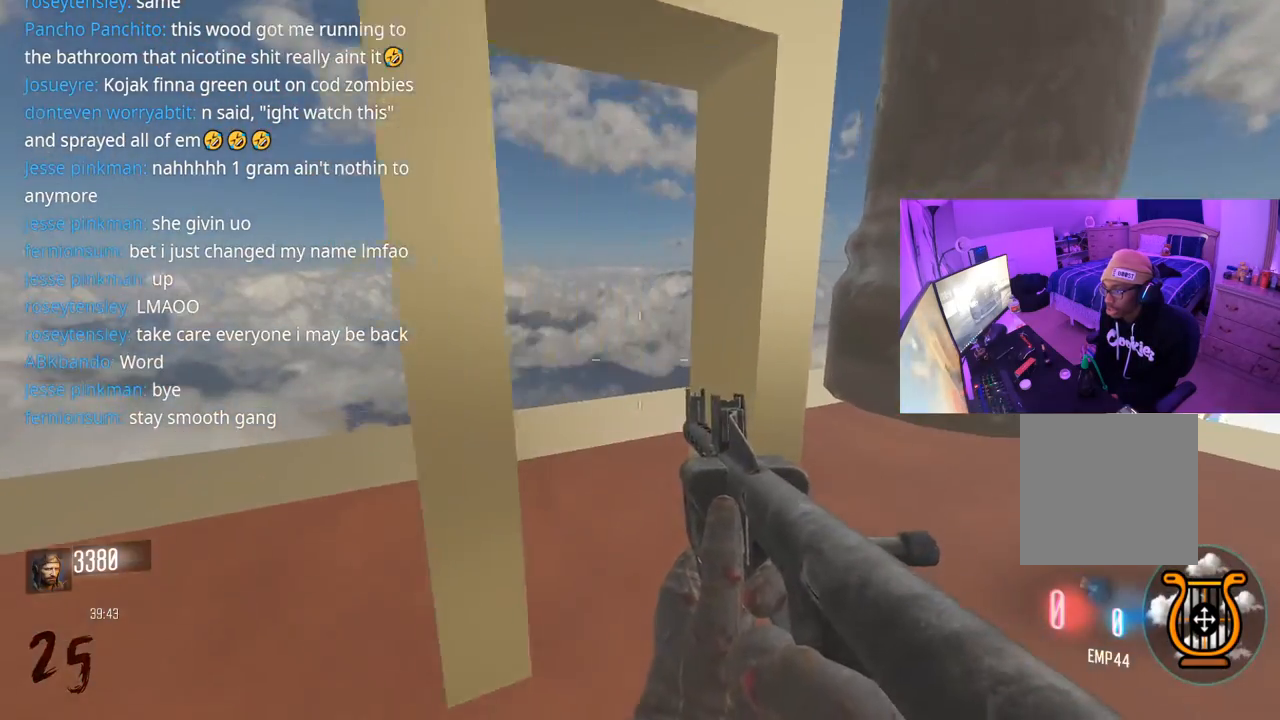
{"buttons": [], "left_stick": "down", "right_stick": "center", "events": [[117, "right_stick", "left"], [267, "right_stick", "center"], [317, "left_stick", "left"], [417, "left_stick", "down"]]}
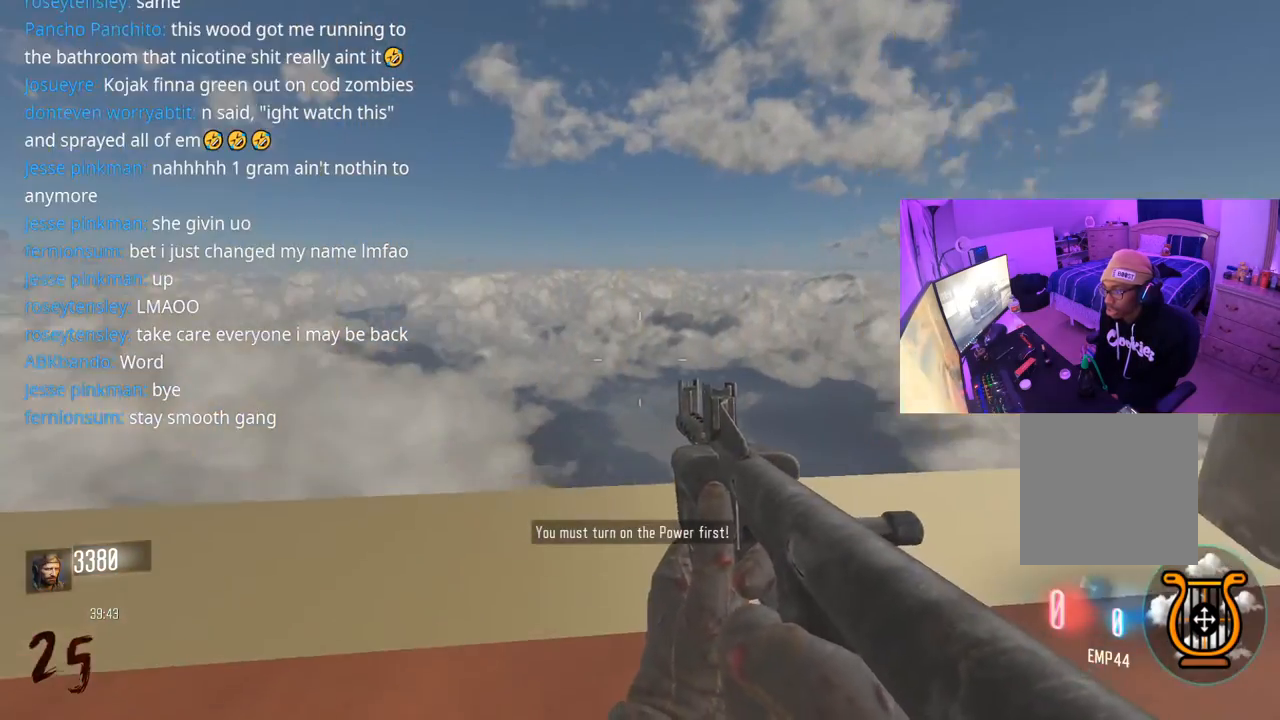
{"buttons": ["L3"], "left_stick": "up", "right_stick": "center", "events": [[167, "right_stick", "right"], [317, "left_stick", "up-right"], [417, "left_stick", "up"], [450, "L3", "down"], [467, "right_stick", "center"]]}
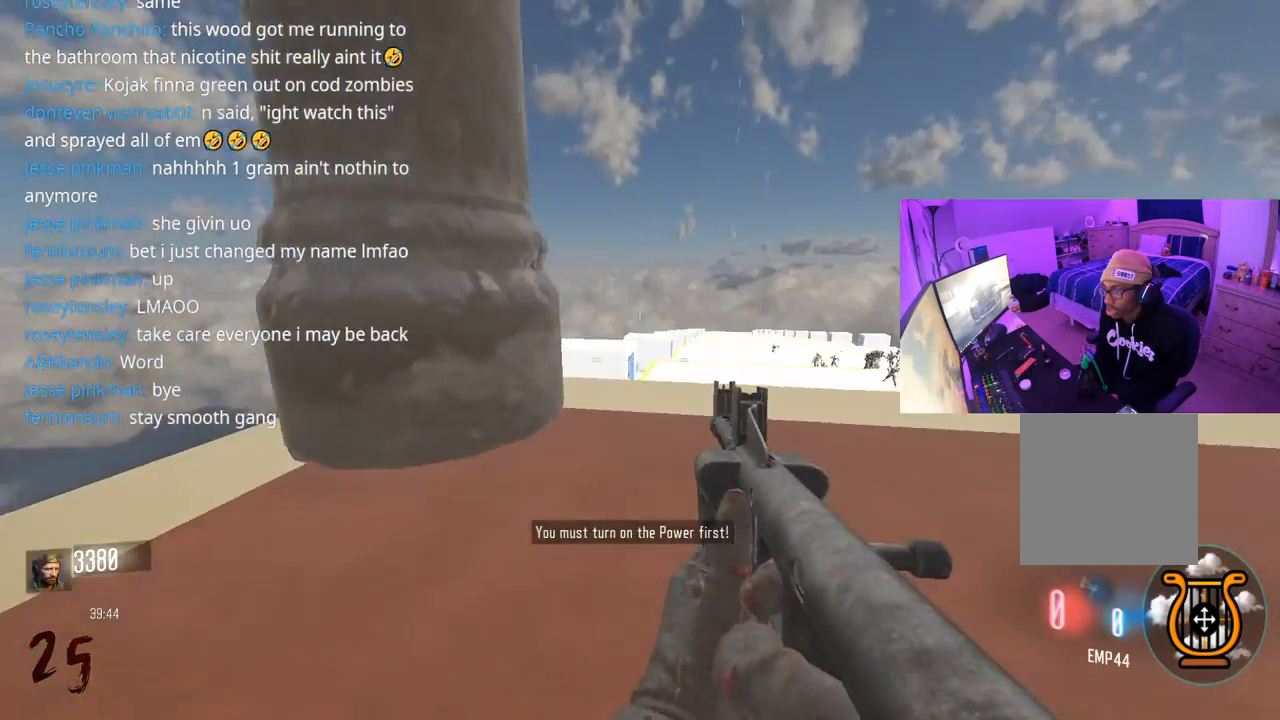
{"buttons": [], "left_stick": "down-right", "right_stick": "center", "events": [[33, "L3", "up"], [133, "right_stick", "right"], [383, "right_stick", "center"], [500, "left_stick", "down-right"]]}
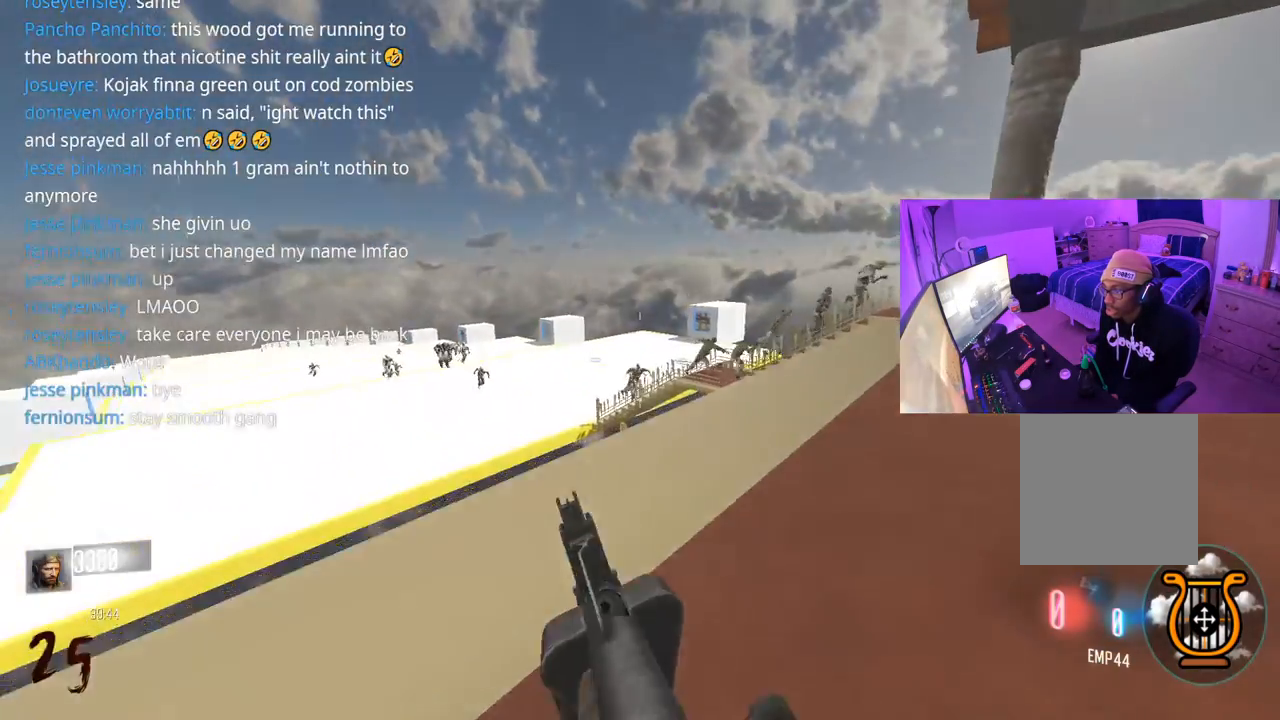
{"buttons": [], "left_stick": "up-right", "right_stick": "center", "events": [[17, "right_stick", "right"], [283, "left_stick", "up-right"], [383, "right_stick", "center"]]}
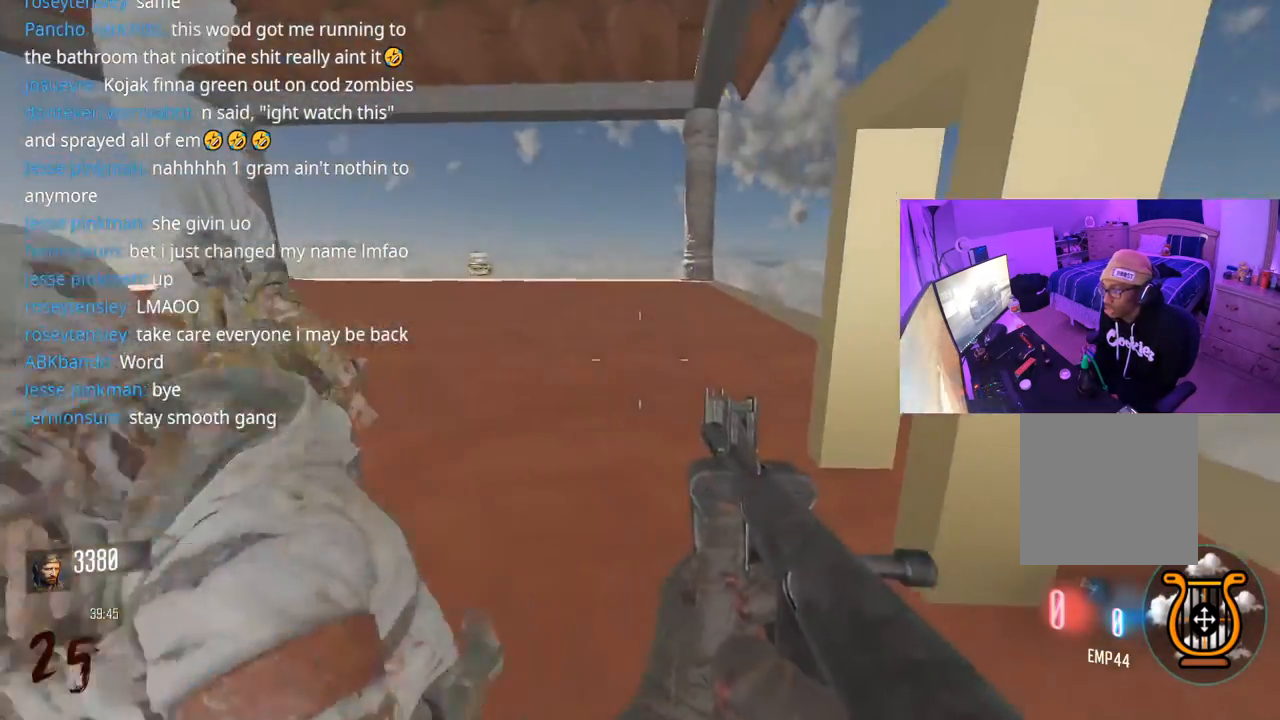
{"buttons": [], "left_stick": "right", "right_stick": "right", "events": [[33, "right_stick", "right"], [150, "L3", "down"], [150, "left_stick", "up"], [183, "right_stick", "left"], [317, "L3", "up"], [317, "left_stick", "right"], [317, "right_stick", "right"]]}
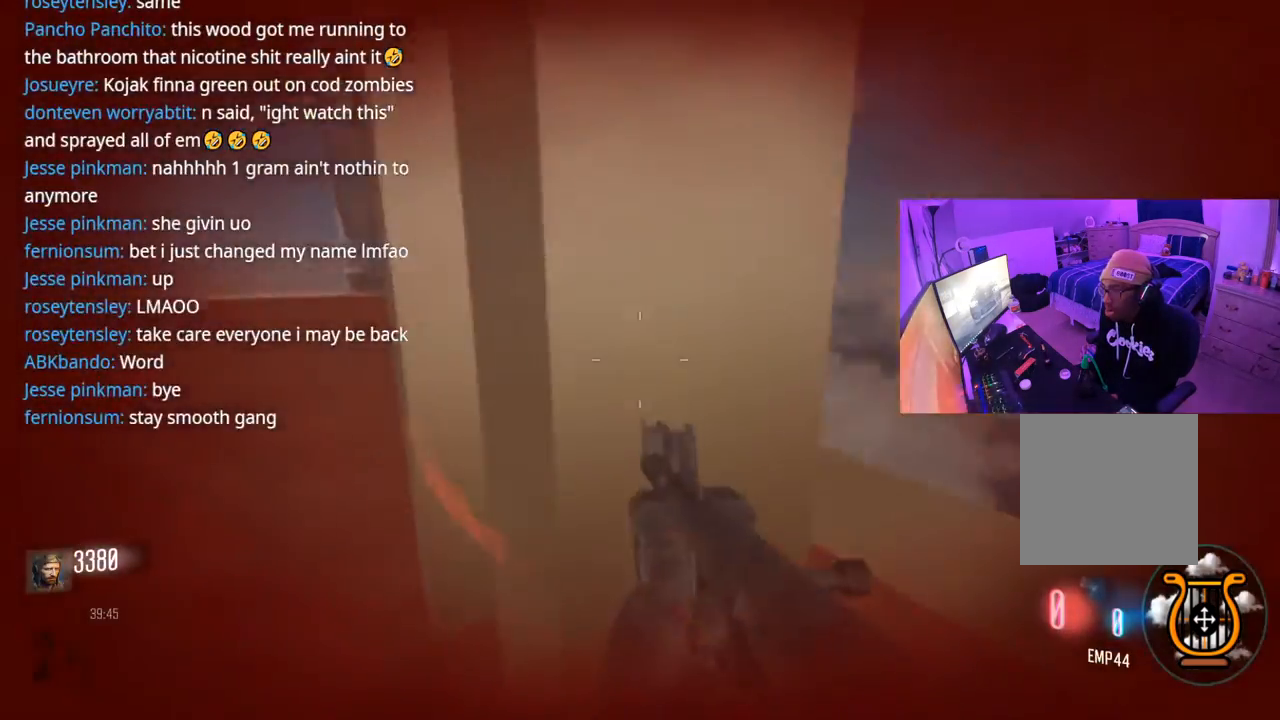
{"buttons": [], "left_stick": "up", "right_stick": "center", "events": [[83, "right_stick", "center"], [133, "L3", "down"], [150, "left_stick", "up"], [183, "right_stick", "left"], [267, "L3", "up"], [333, "L3", "down"], [450, "L3", "up"], [450, "right_stick", "center"]]}
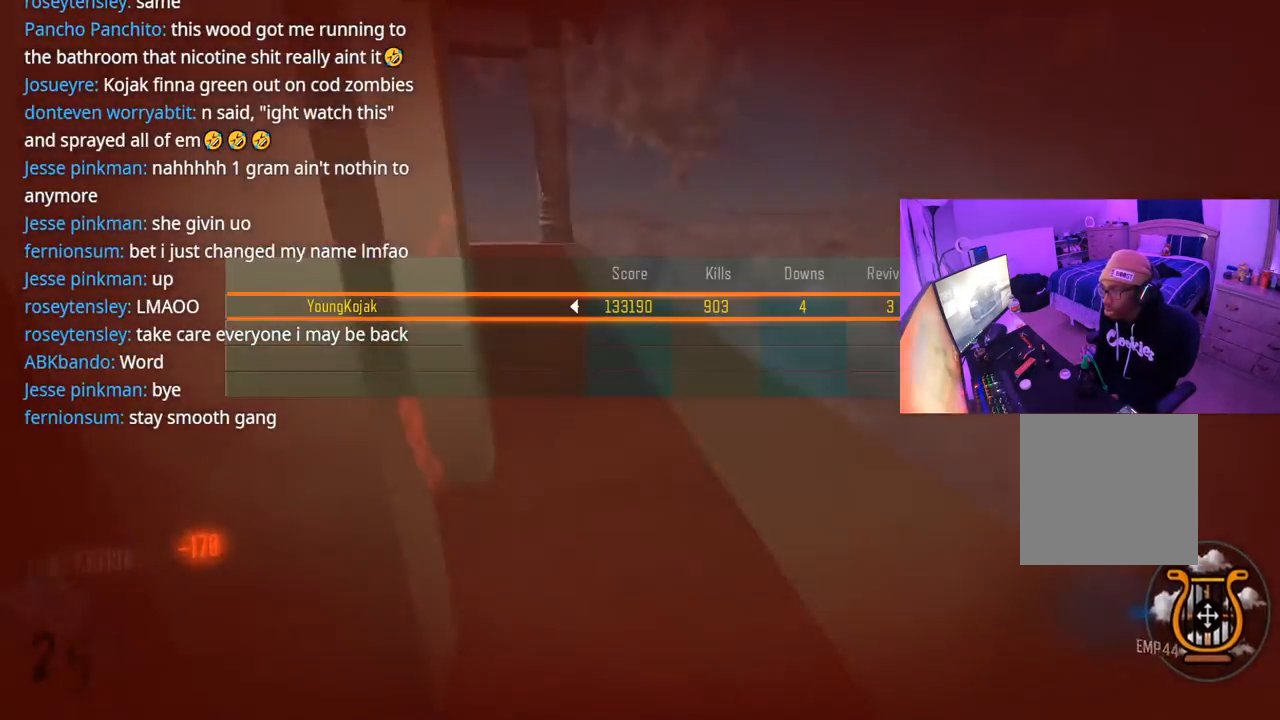
{"buttons": [], "left_stick": "center", "right_stick": "left", "events": [[50, "left_stick", "up-right"], [167, "right_stick", "left"], [233, "right_stick", "up"], [283, "right_stick", "center"], [367, "left_stick", "center"], [483, "right_stick", "left"]]}
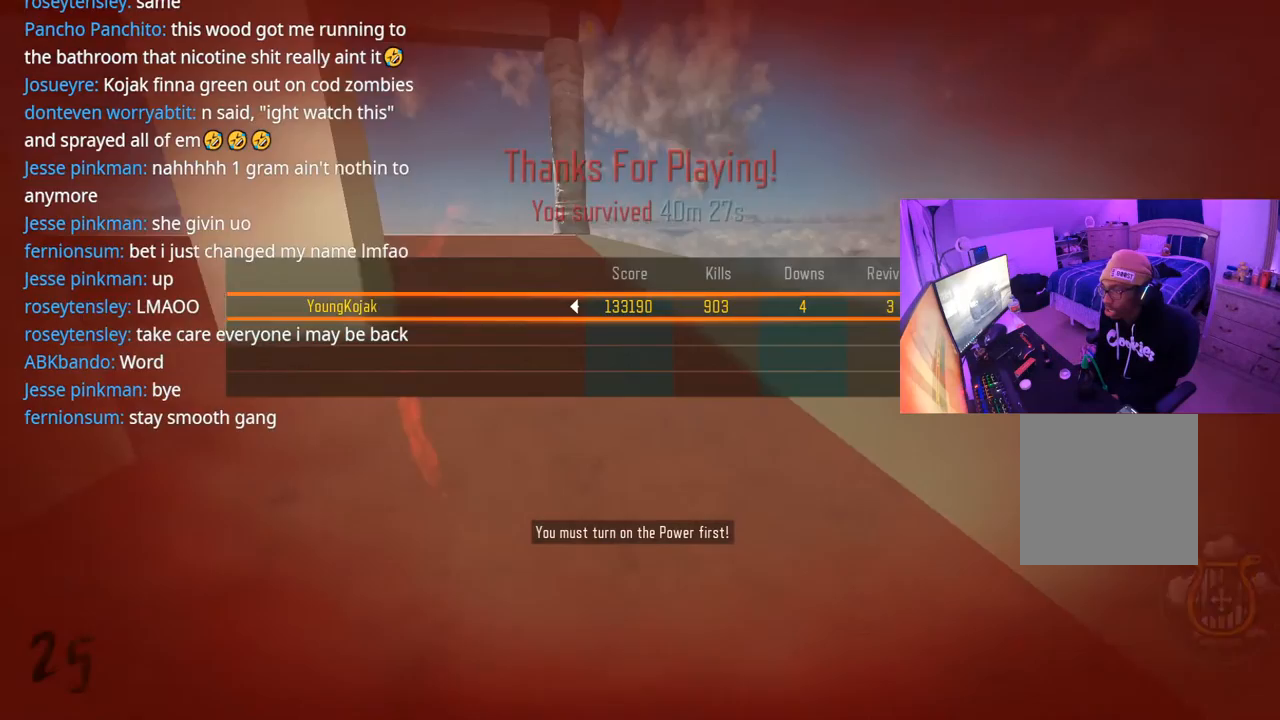
{"buttons": [], "left_stick": "center", "right_stick": "center", "events": [[217, "right_stick", "center"]]}
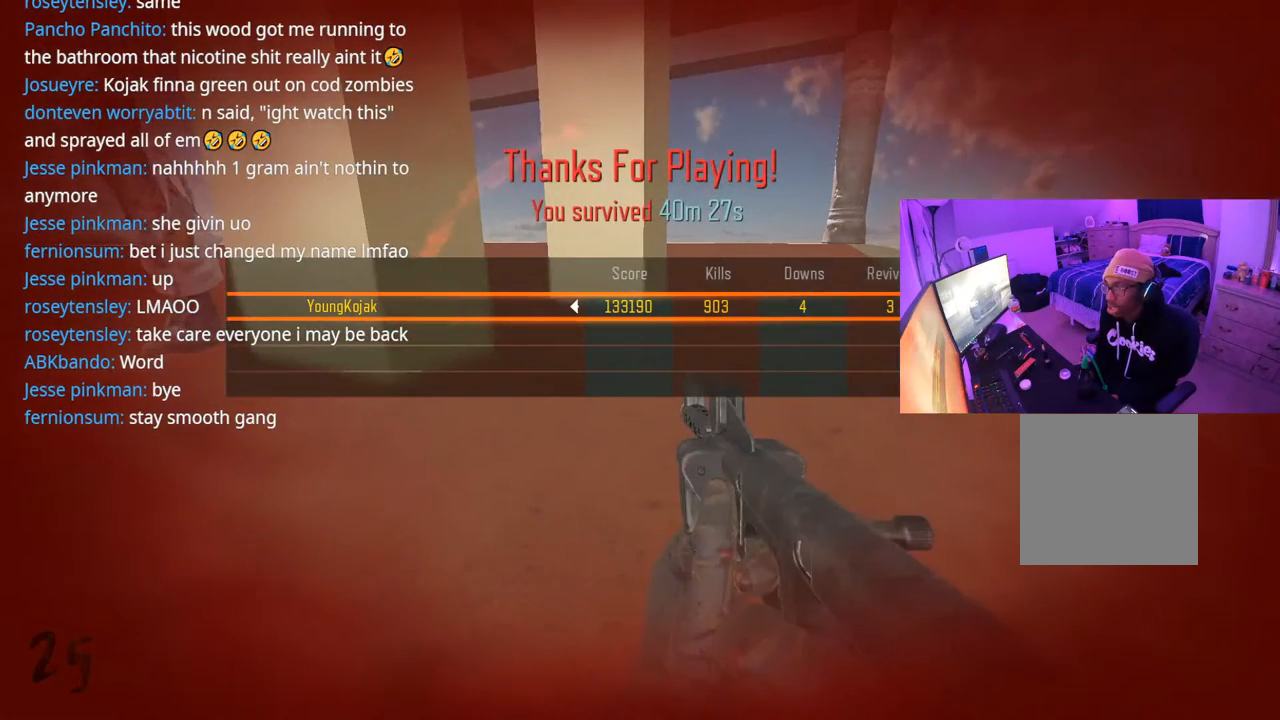
{"buttons": [], "left_stick": "center", "right_stick": "center", "events": []}
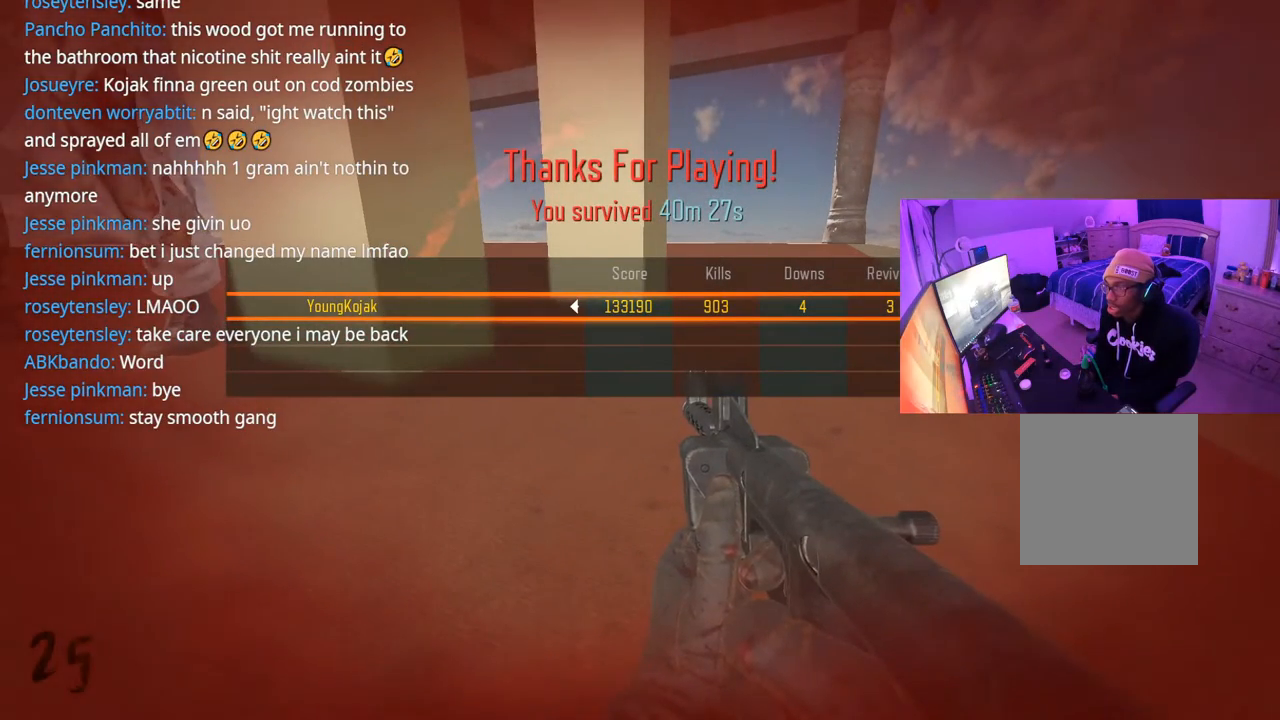
{"buttons": [], "left_stick": "center", "right_stick": "center", "events": []}
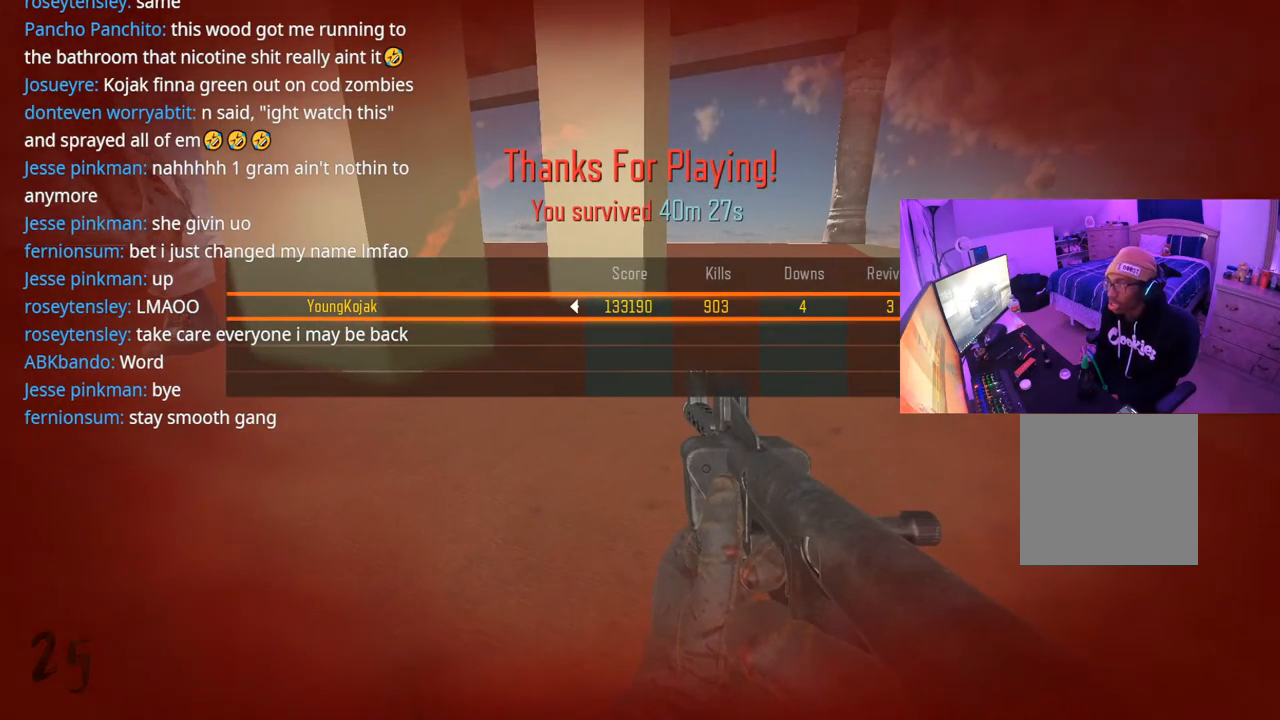
{"buttons": [], "left_stick": "center", "right_stick": "center", "events": [[167, "right_stick", "left"], [383, "right_stick", "center"]]}